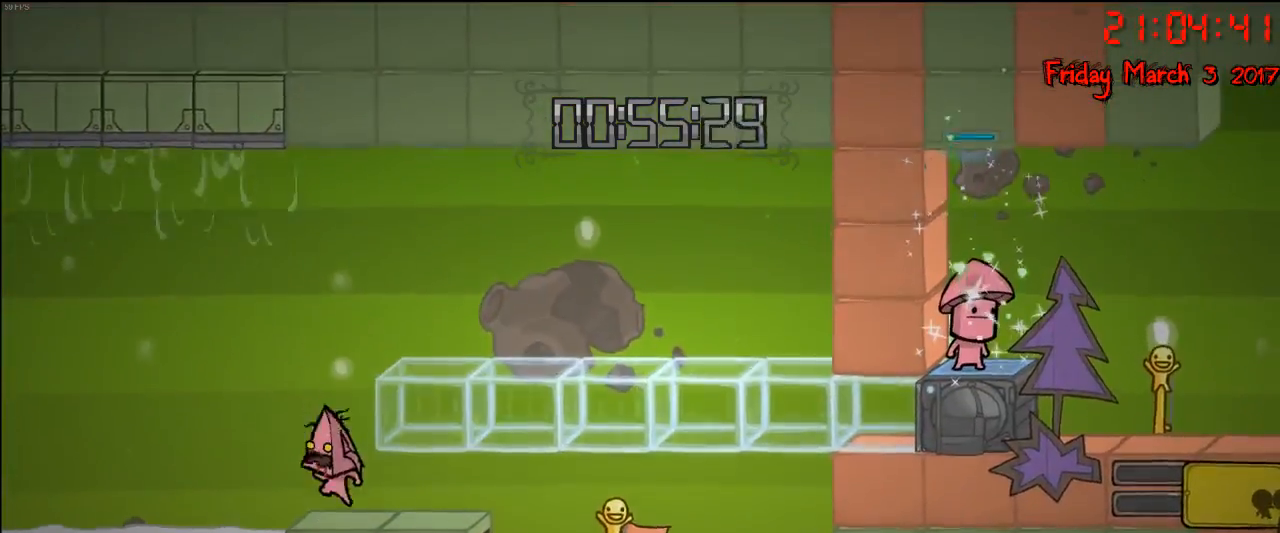
Gameplay with a controller (Xbox layout); each line is a JSON object with the inputs held at the frame after it. "events" lists button and stick changes between this image and that frame as [ms after this image, input, new state], when the widget could be followed in between.
{"buttons": ["A"], "left_stick": "right", "right_stick": "center", "events": [[150, "A", "up"], [250, "A", "down"], [267, "left_stick", "right"]]}
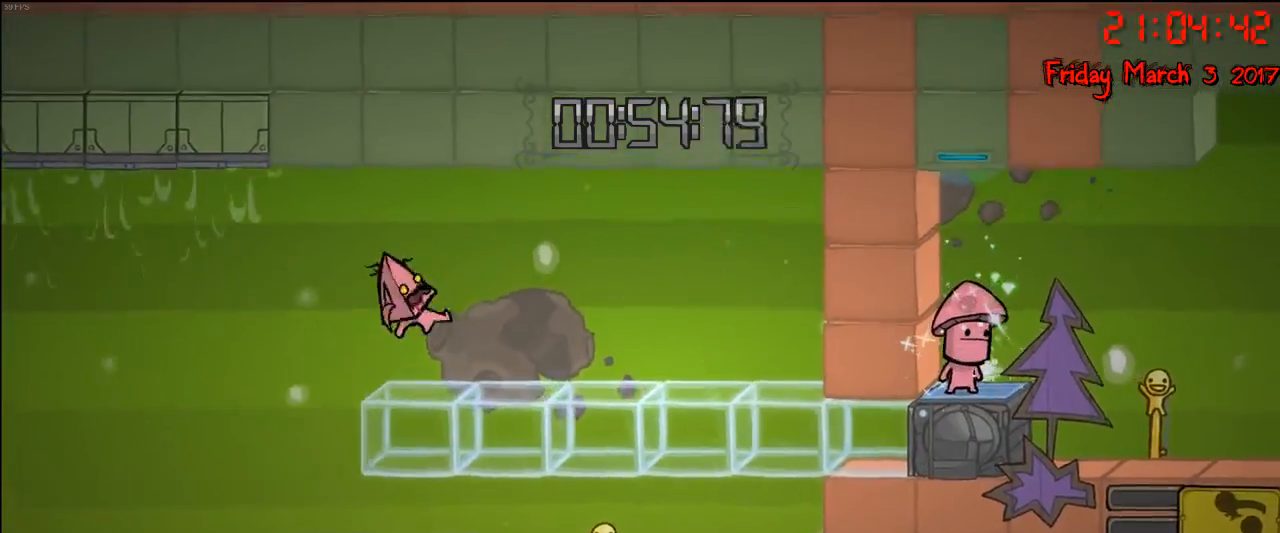
{"buttons": [], "left_stick": "left", "right_stick": "center", "events": [[17, "A", "up"], [50, "left_stick", "left"], [183, "left_stick", "center"], [267, "left_stick", "left"]]}
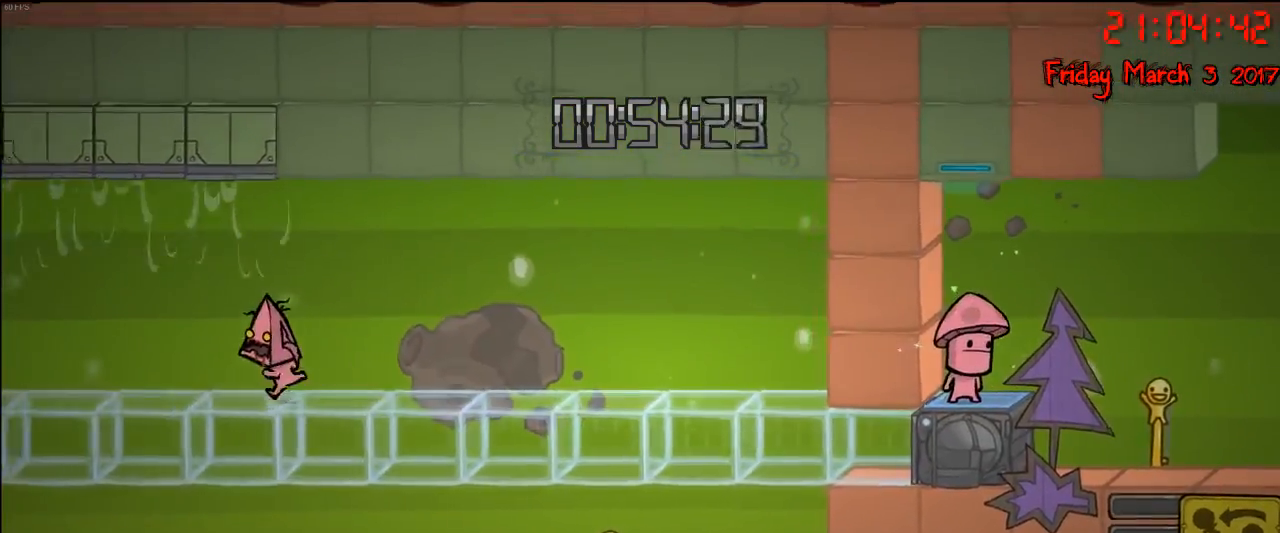
{"buttons": [], "left_stick": "left", "right_stick": "center", "events": []}
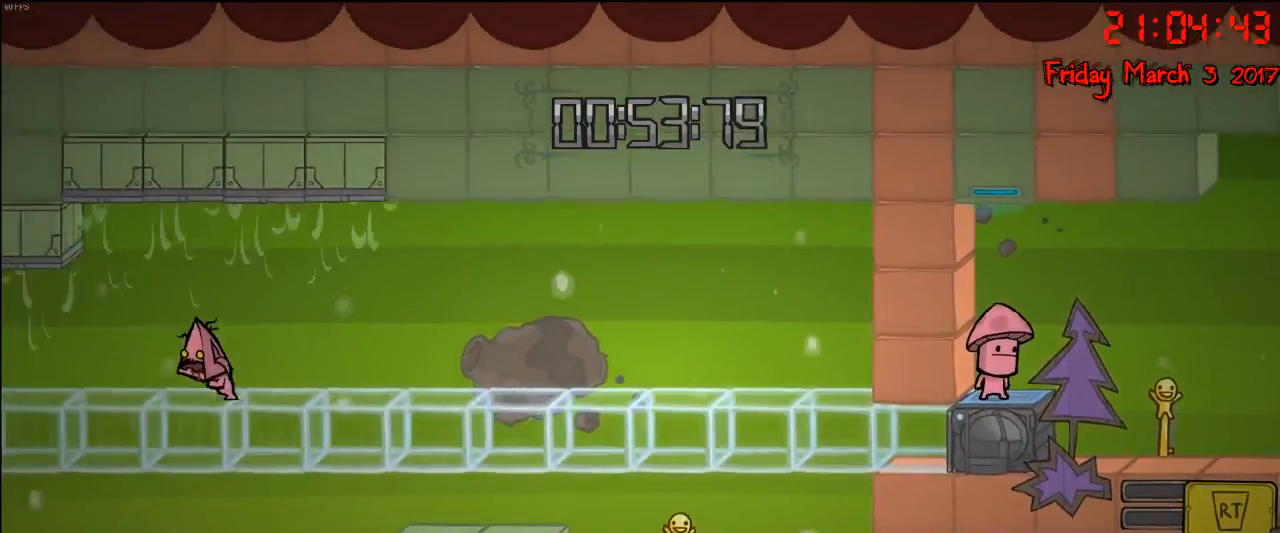
{"buttons": [], "left_stick": "left", "right_stick": "center", "events": []}
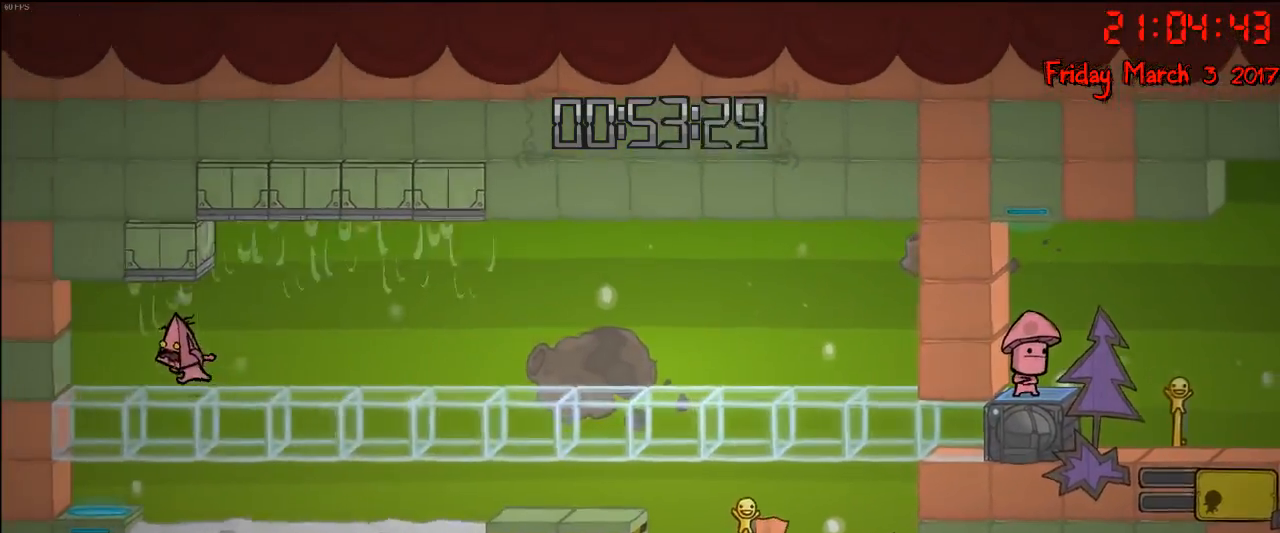
{"buttons": [], "left_stick": "left", "right_stick": "center", "events": []}
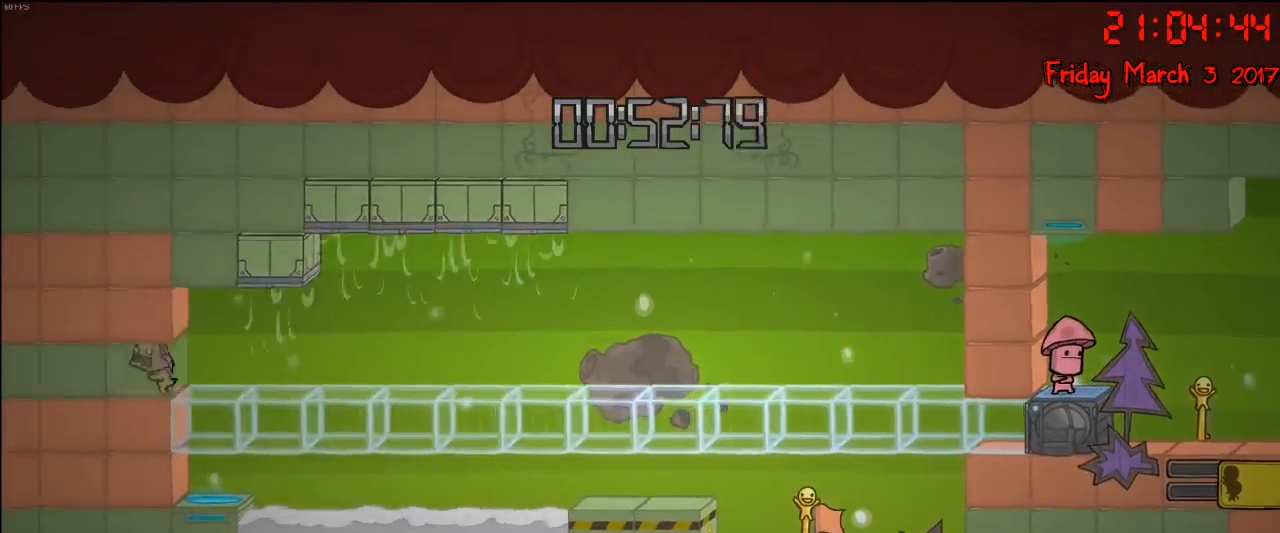
{"buttons": [], "left_stick": "left", "right_stick": "center", "events": []}
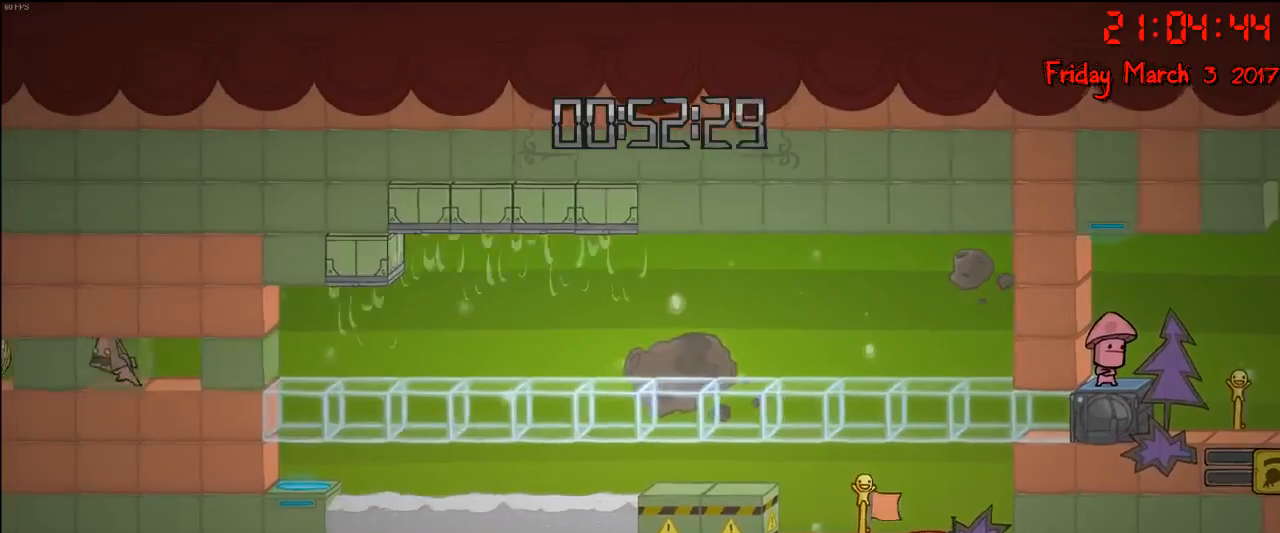
{"buttons": [], "left_stick": "left", "right_stick": "center", "events": []}
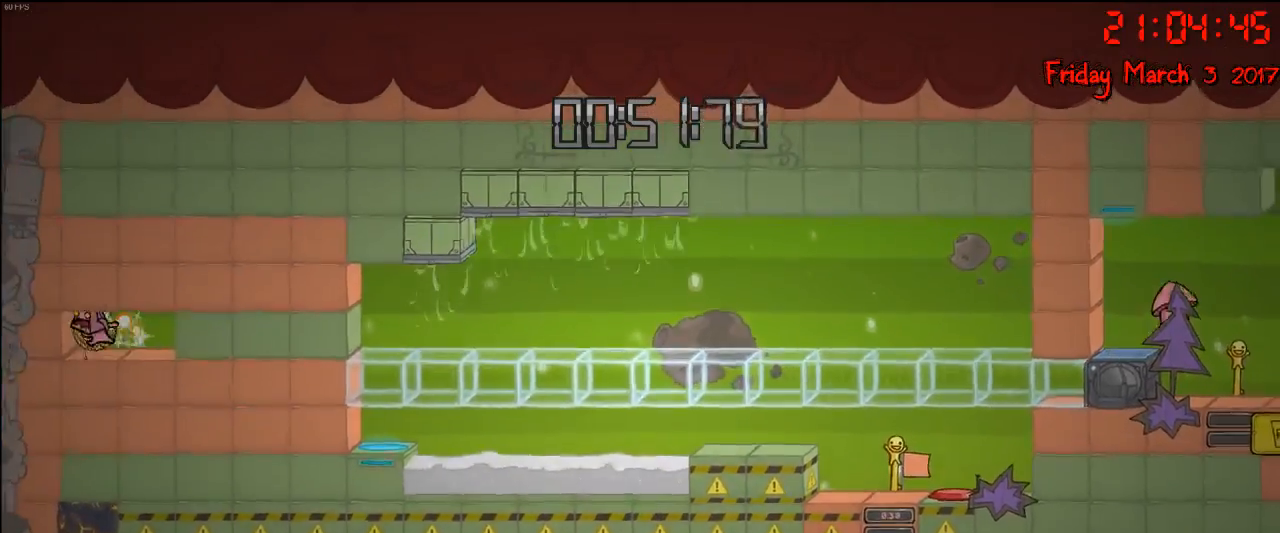
{"buttons": [], "left_stick": "right", "right_stick": "center", "events": [[150, "left_stick", "right"]]}
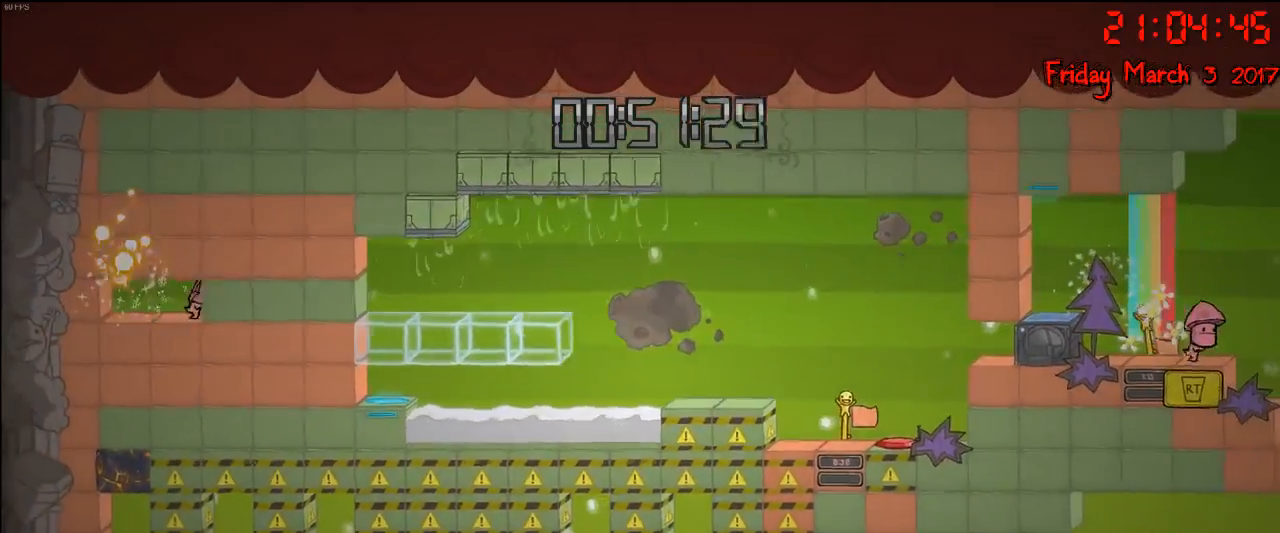
{"buttons": [], "left_stick": "right", "right_stick": "center", "events": []}
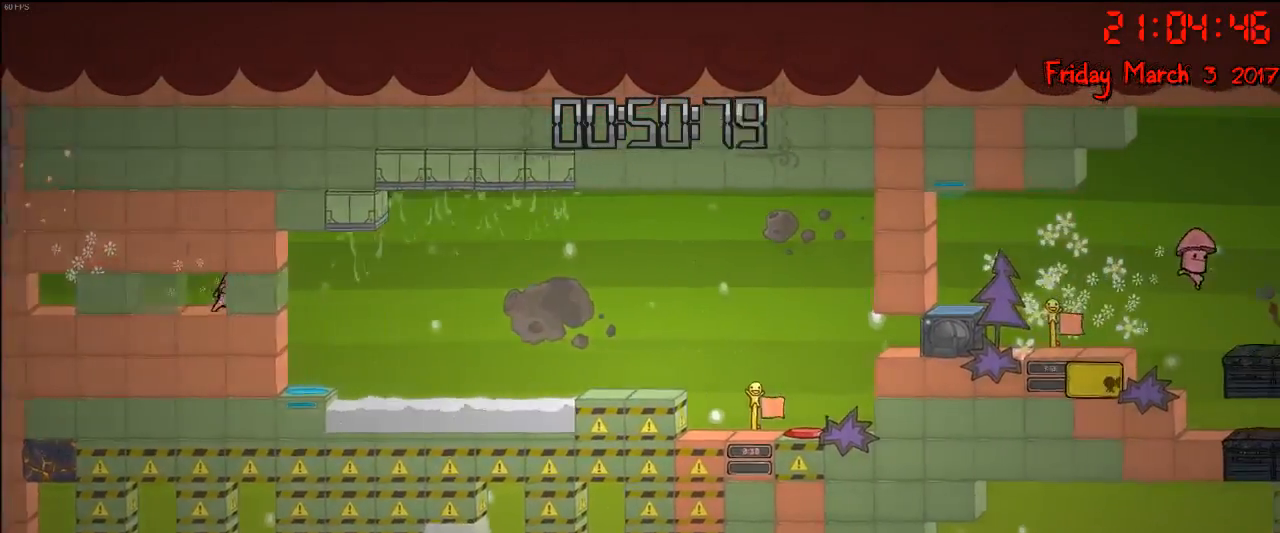
{"buttons": [], "left_stick": "left", "right_stick": "center", "events": [[450, "left_stick", "left"]]}
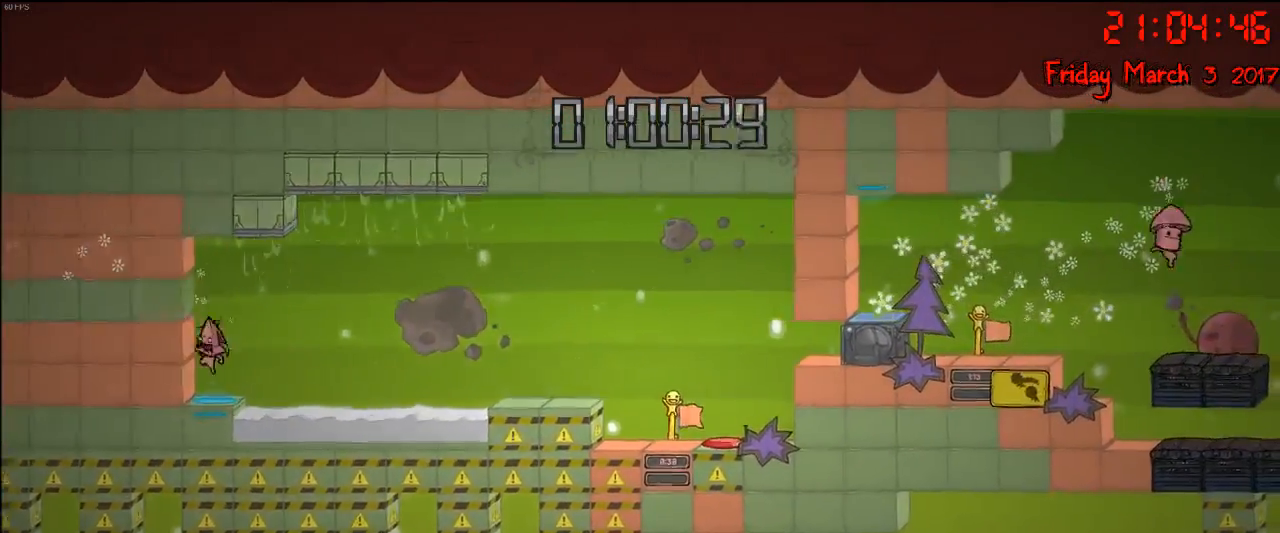
{"buttons": [], "left_stick": "center", "right_stick": "center", "events": [[83, "left_stick", "center"]]}
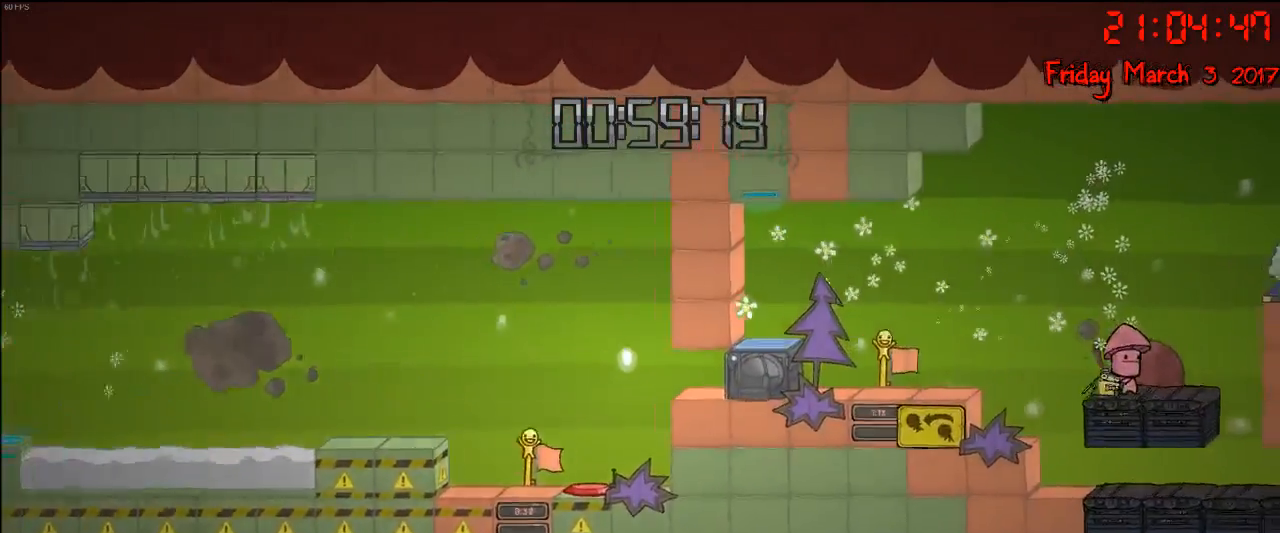
{"buttons": [], "left_stick": "right", "right_stick": "center", "events": [[167, "left_stick", "right"]]}
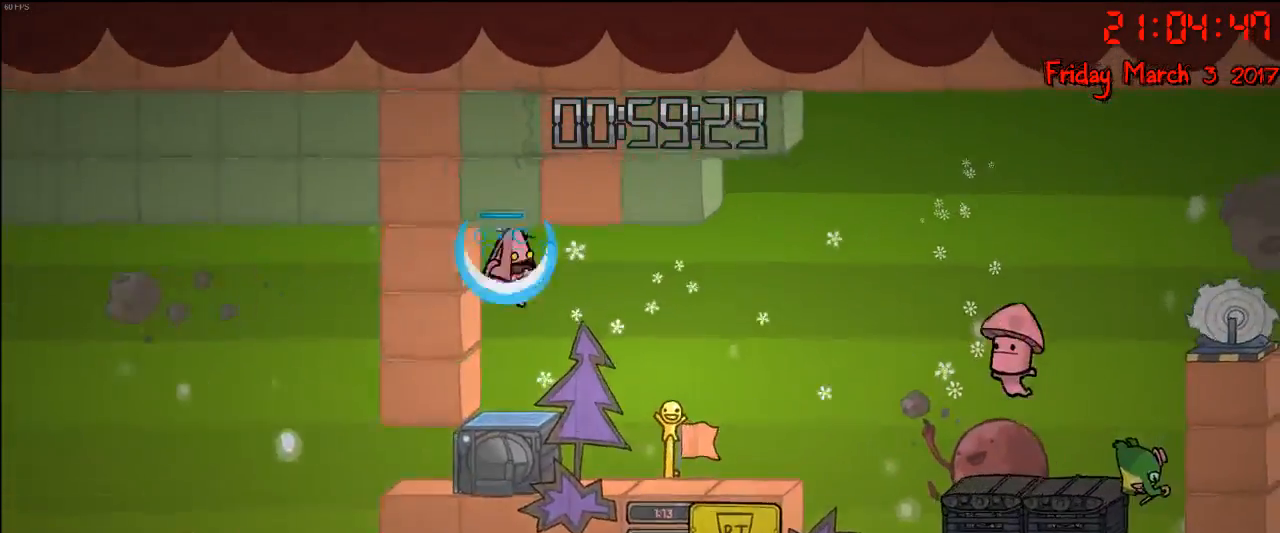
{"buttons": [], "left_stick": "right", "right_stick": "center", "events": [[133, "left_stick", "center"], [333, "left_stick", "right"]]}
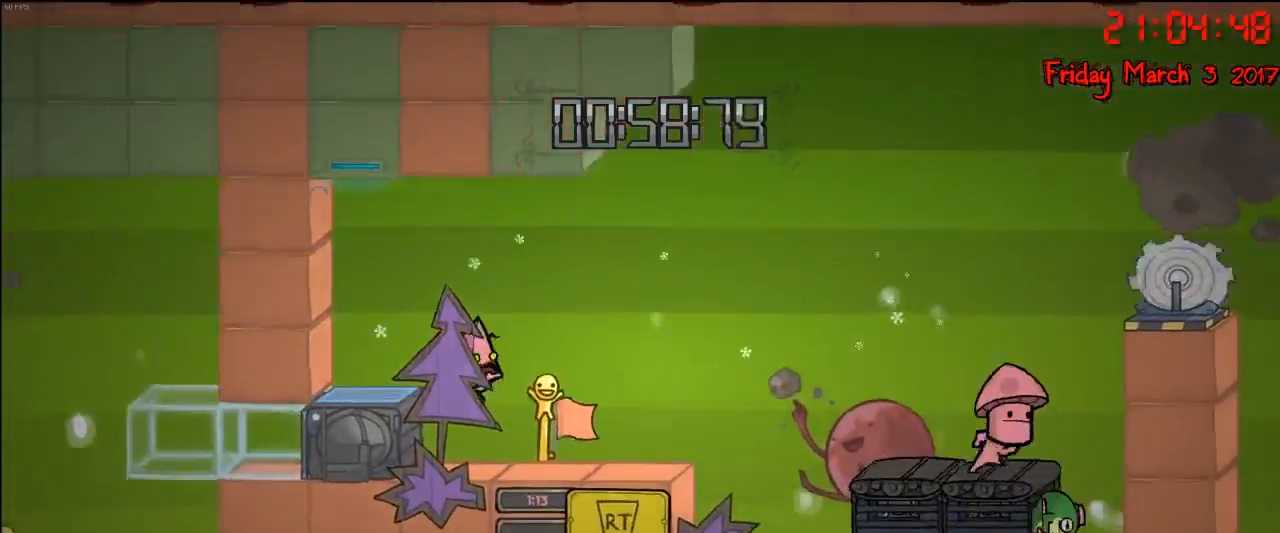
{"buttons": [], "left_stick": "center", "right_stick": "center", "events": [[200, "left_stick", "center"], [383, "left_stick", "right"], [483, "left_stick", "center"]]}
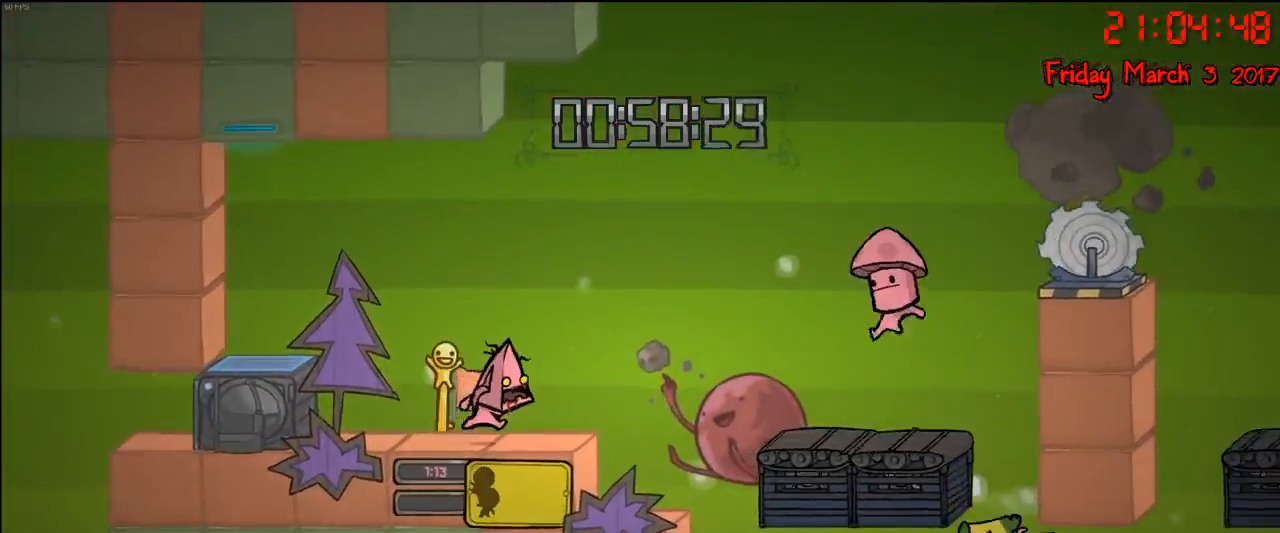
{"buttons": [], "left_stick": "center", "right_stick": "center", "events": [[350, "left_stick", "right"], [483, "left_stick", "center"]]}
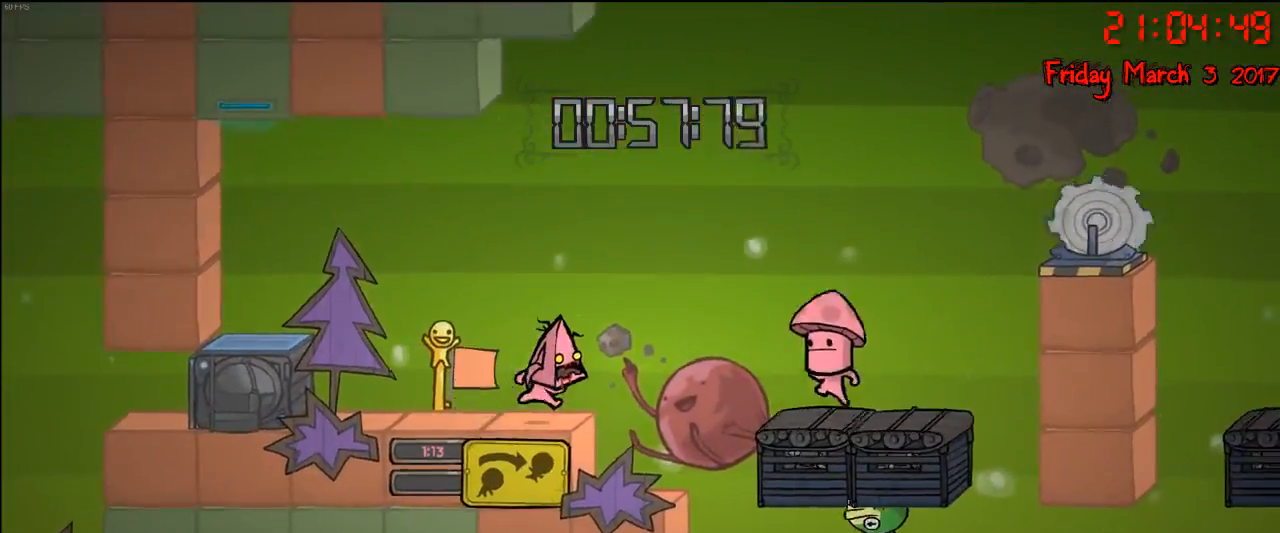
{"buttons": [], "left_stick": "center", "right_stick": "center", "events": []}
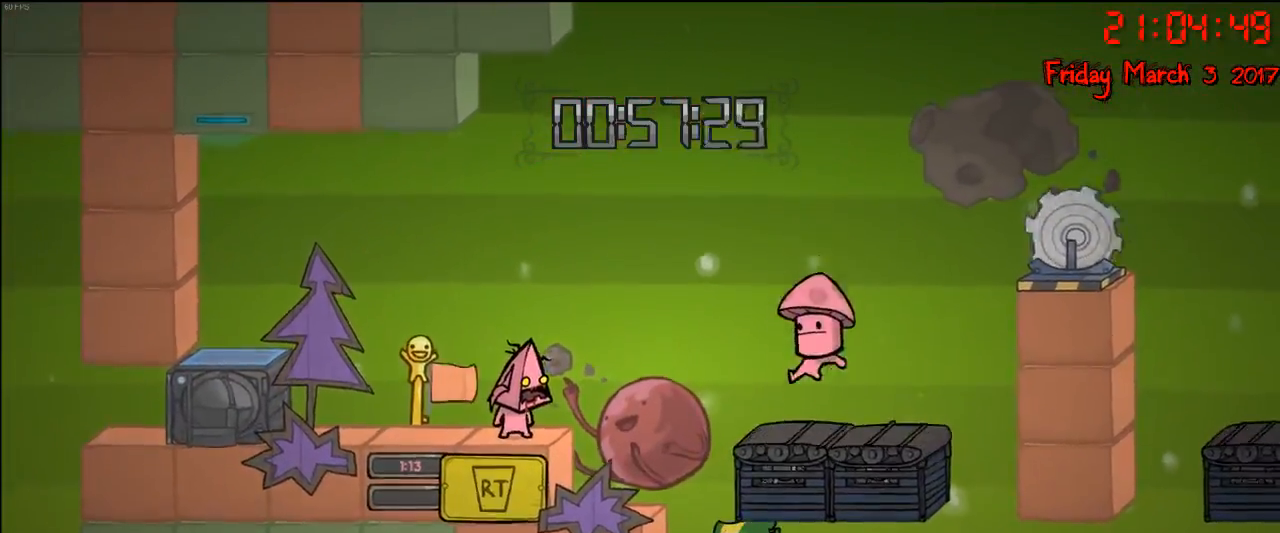
{"buttons": [], "left_stick": "center", "right_stick": "center", "events": []}
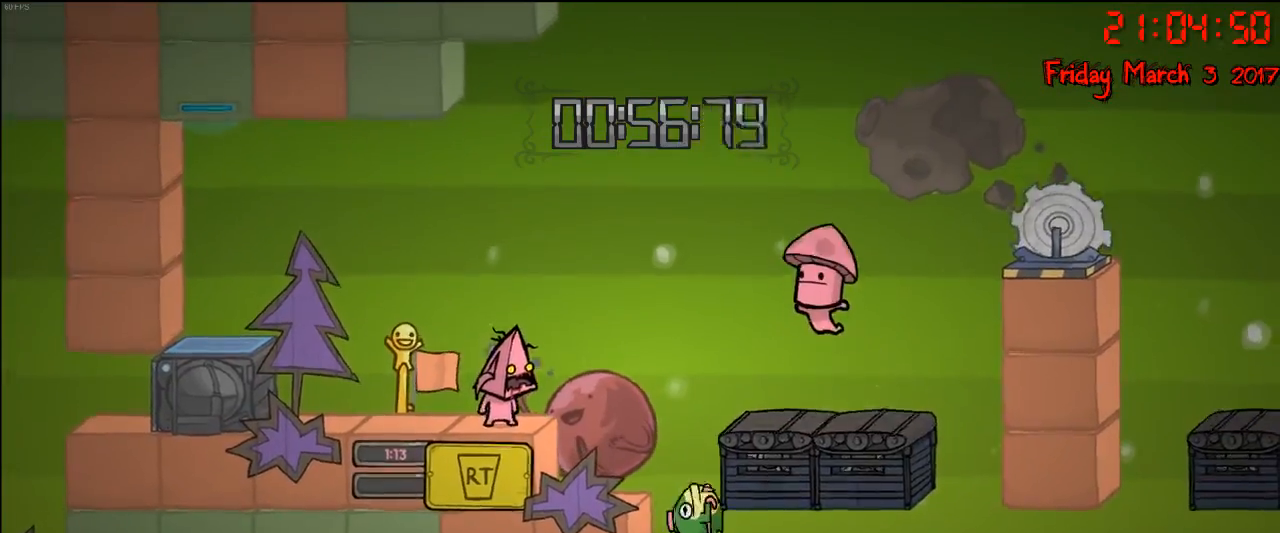
{"buttons": [], "left_stick": "left", "right_stick": "center", "events": [[17, "left_stick", "right"], [133, "A", "down"], [333, "A", "up"], [333, "left_stick", "left"]]}
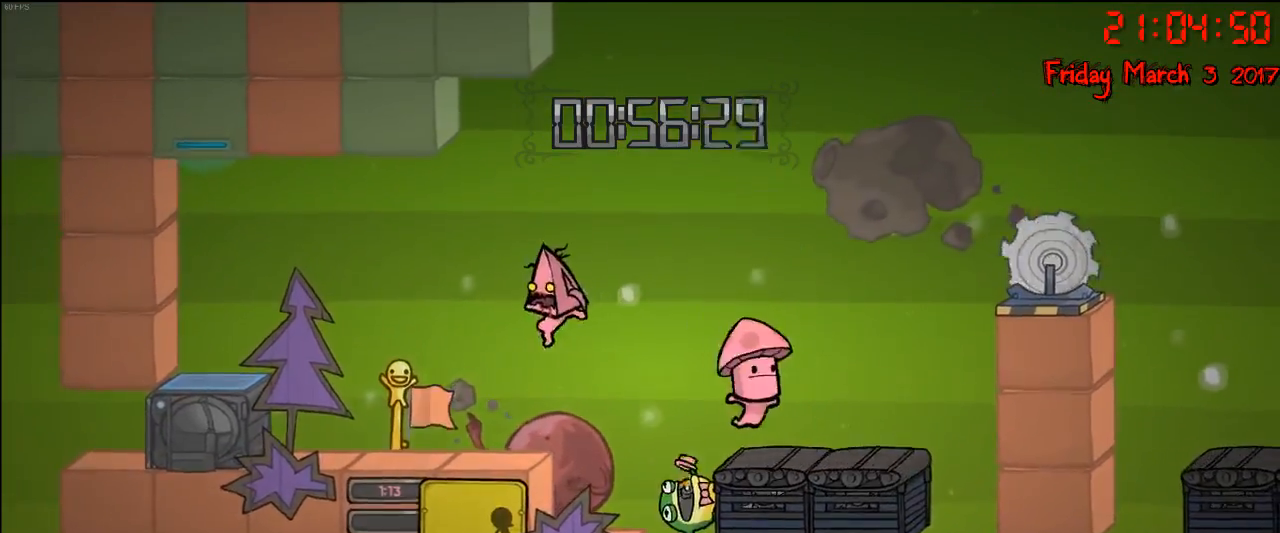
{"buttons": [], "left_stick": "left", "right_stick": "center", "events": [[117, "left_stick", "center"], [167, "left_stick", "right"], [350, "left_stick", "center"], [400, "left_stick", "left"]]}
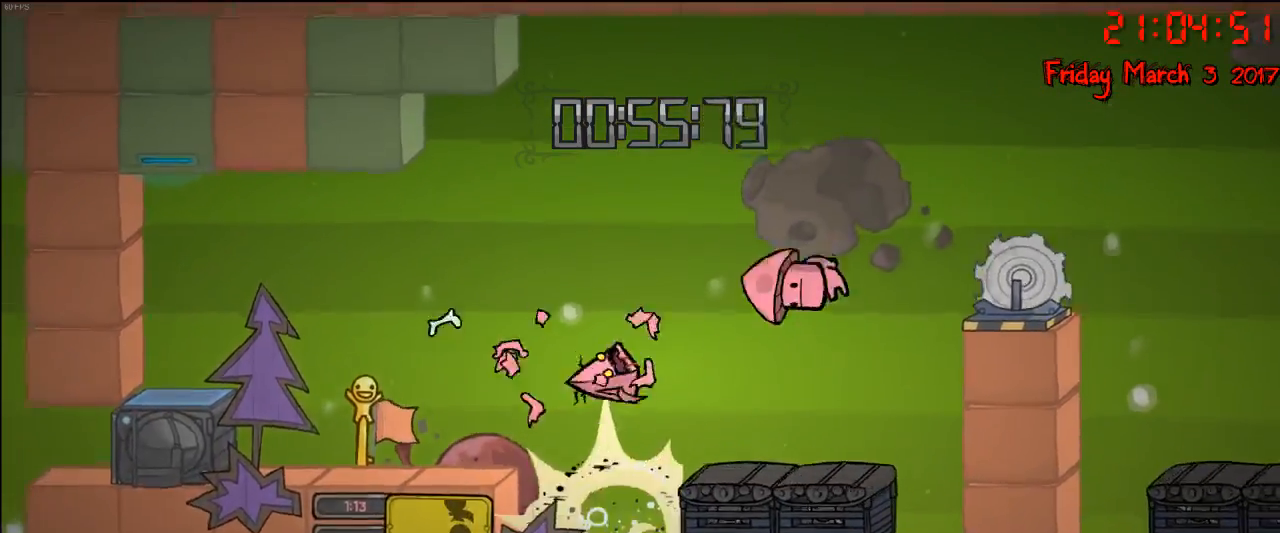
{"buttons": [], "left_stick": "left", "right_stick": "center", "events": [[150, "left_stick", "center"], [367, "left_stick", "left"]]}
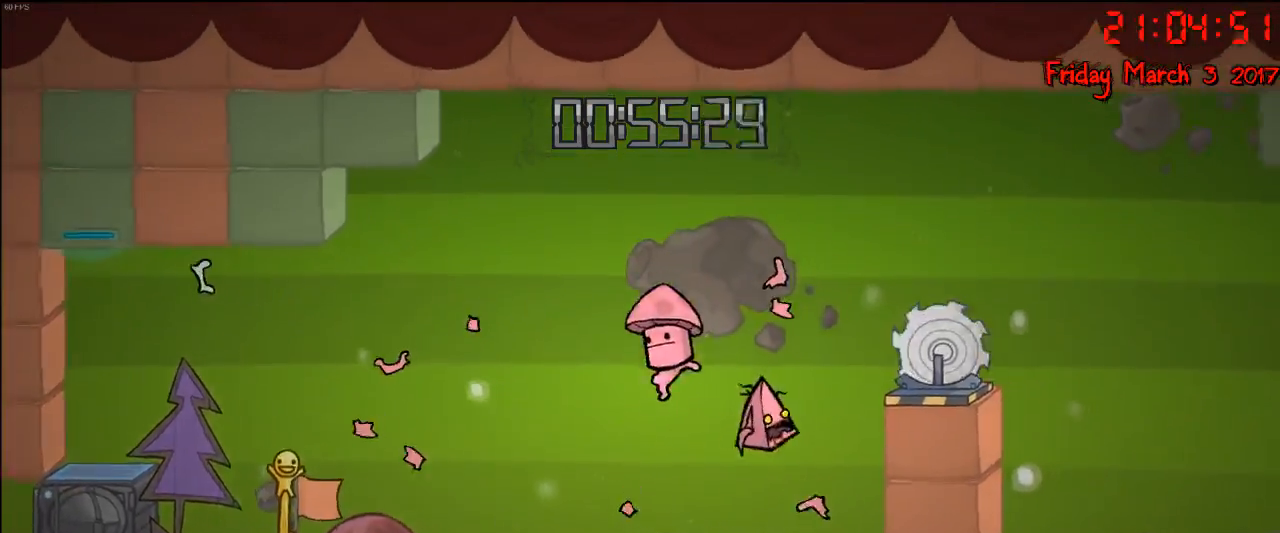
{"buttons": [], "left_stick": "center", "right_stick": "center", "events": [[50, "left_stick", "center"]]}
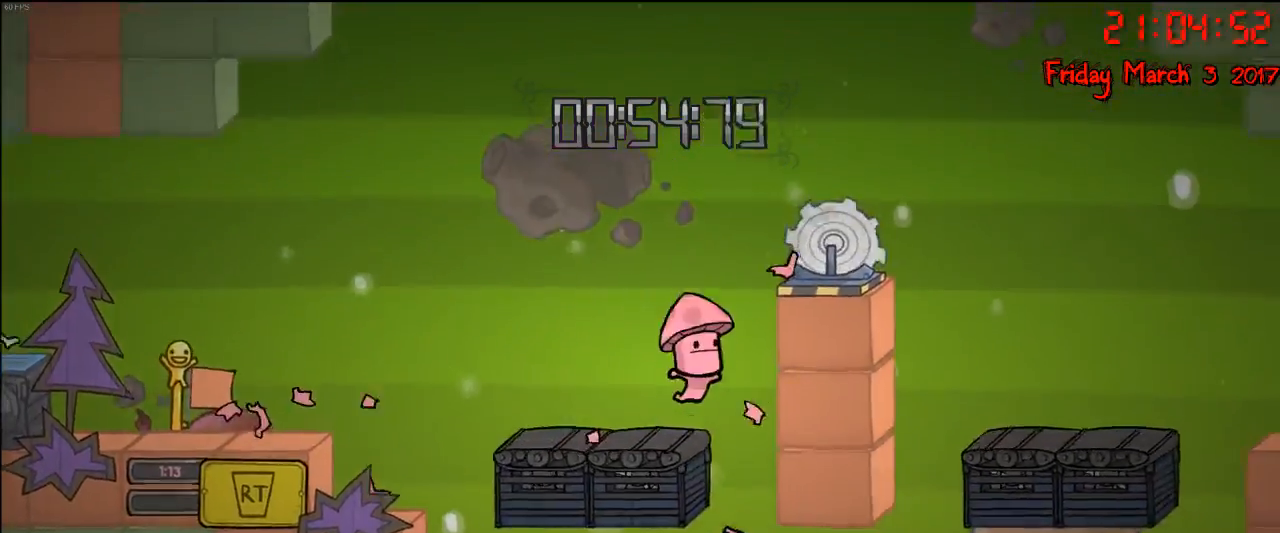
{"buttons": [], "left_stick": "center", "right_stick": "center", "events": [[267, "left_stick", "right"], [400, "left_stick", "center"]]}
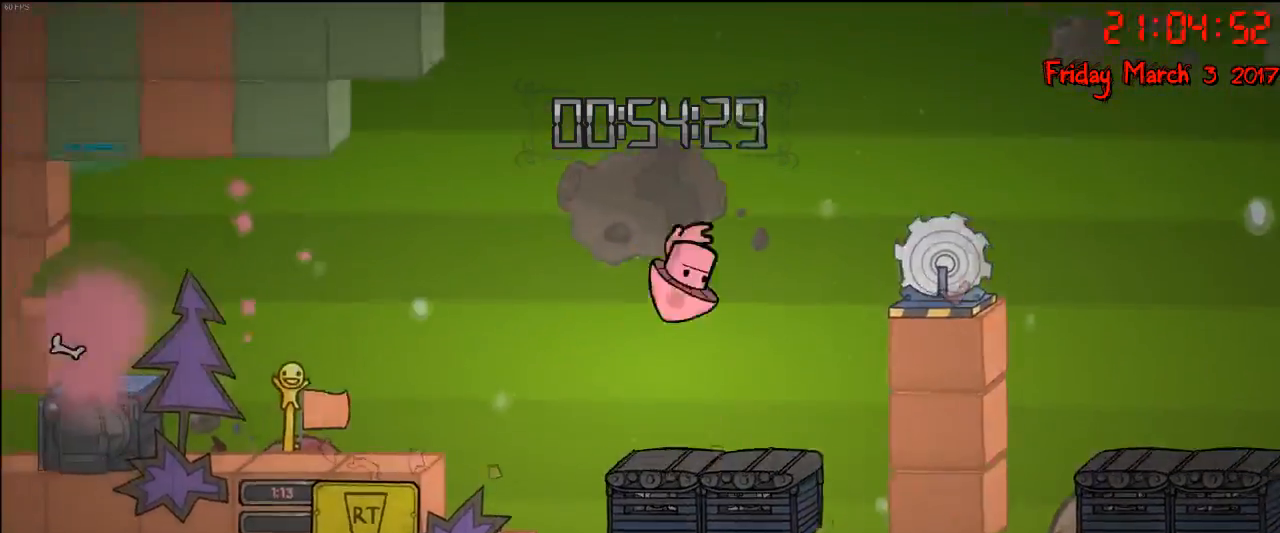
{"buttons": [], "left_stick": "right", "right_stick": "center", "events": [[317, "left_stick", "right"]]}
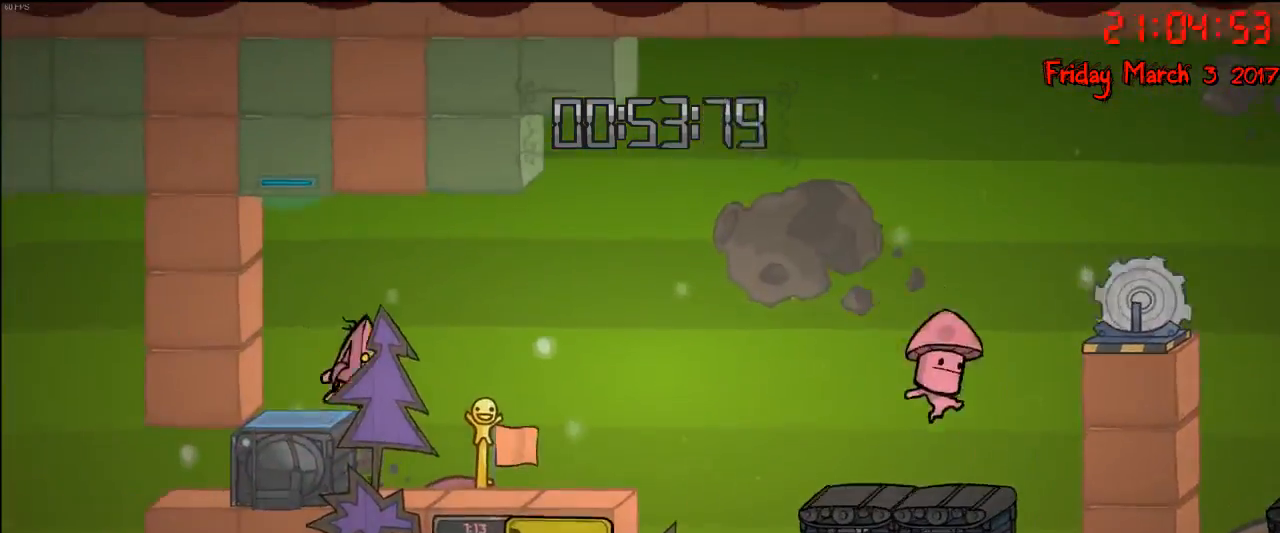
{"buttons": [], "left_stick": "right", "right_stick": "center", "events": []}
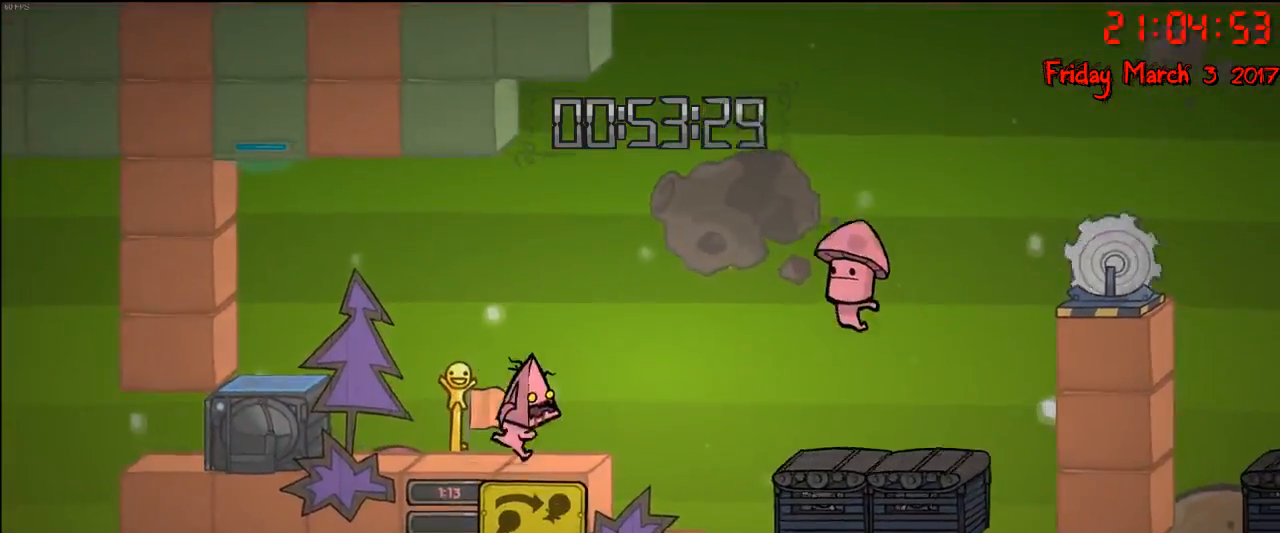
{"buttons": [], "left_stick": "right", "right_stick": "center", "events": [[150, "A", "down"], [333, "A", "up"]]}
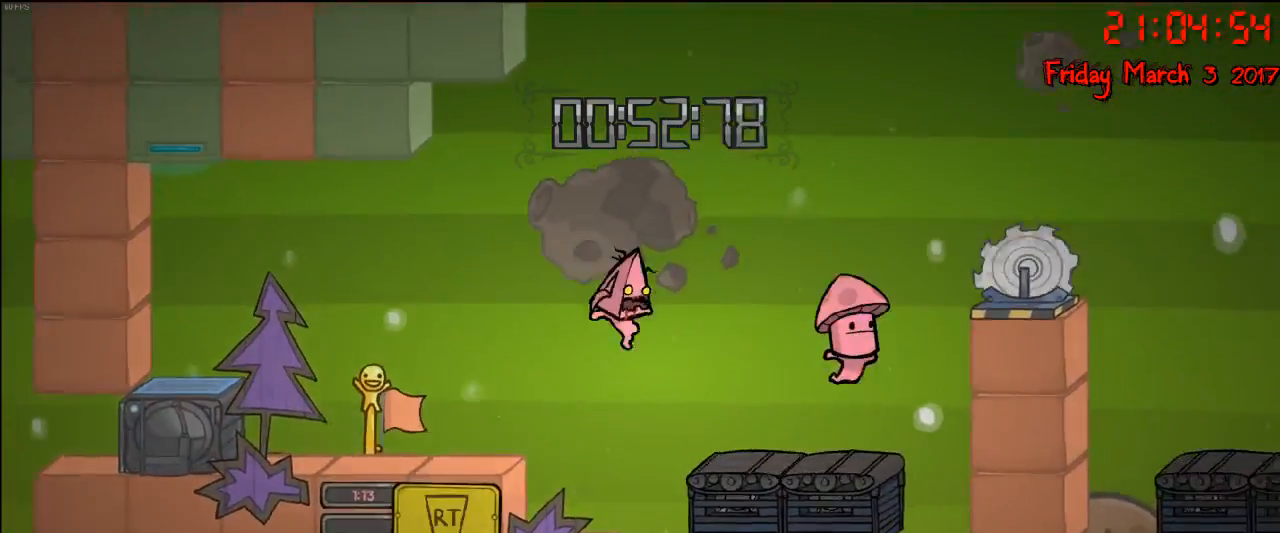
{"buttons": [], "left_stick": "left", "right_stick": "center", "events": [[450, "left_stick", "left"]]}
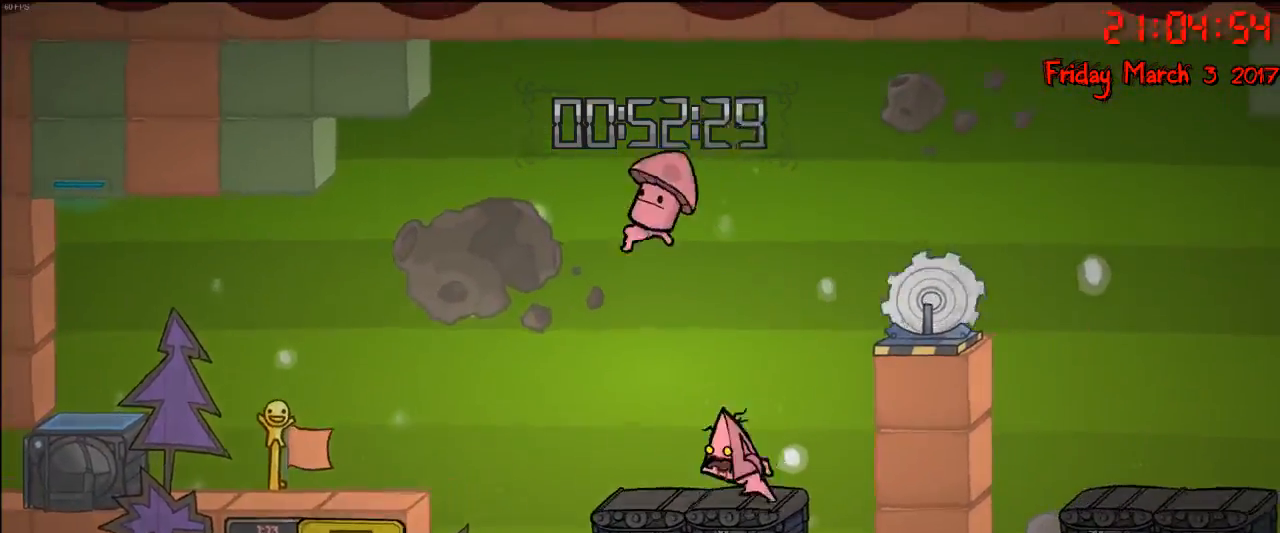
{"buttons": [], "left_stick": "left", "right_stick": "center", "events": []}
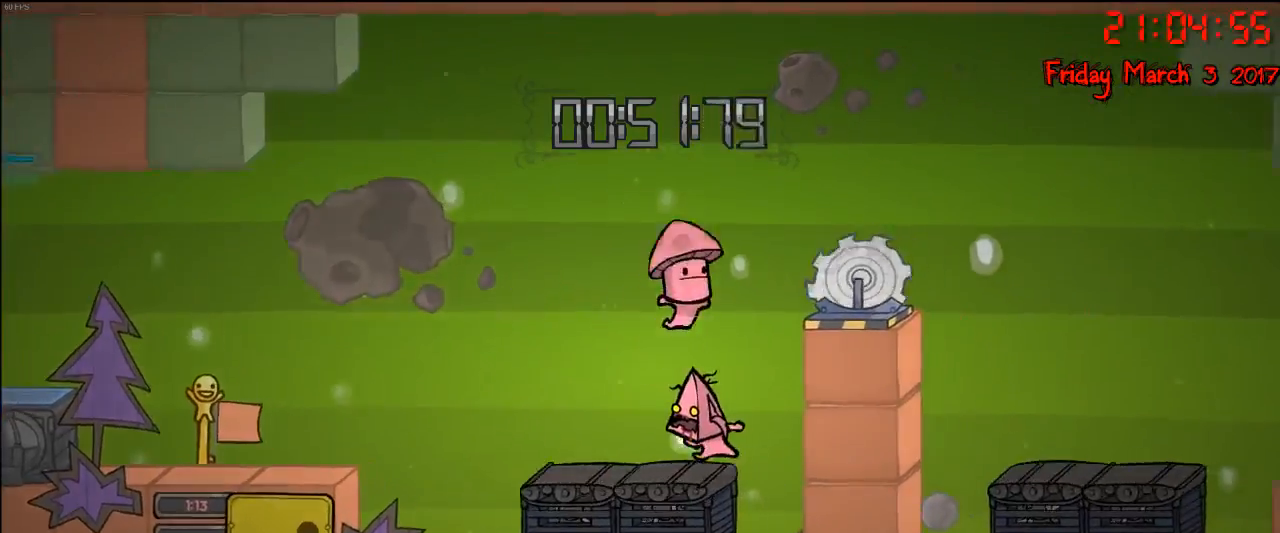
{"buttons": ["A"], "left_stick": "left", "right_stick": "center", "events": [[367, "A", "down"]]}